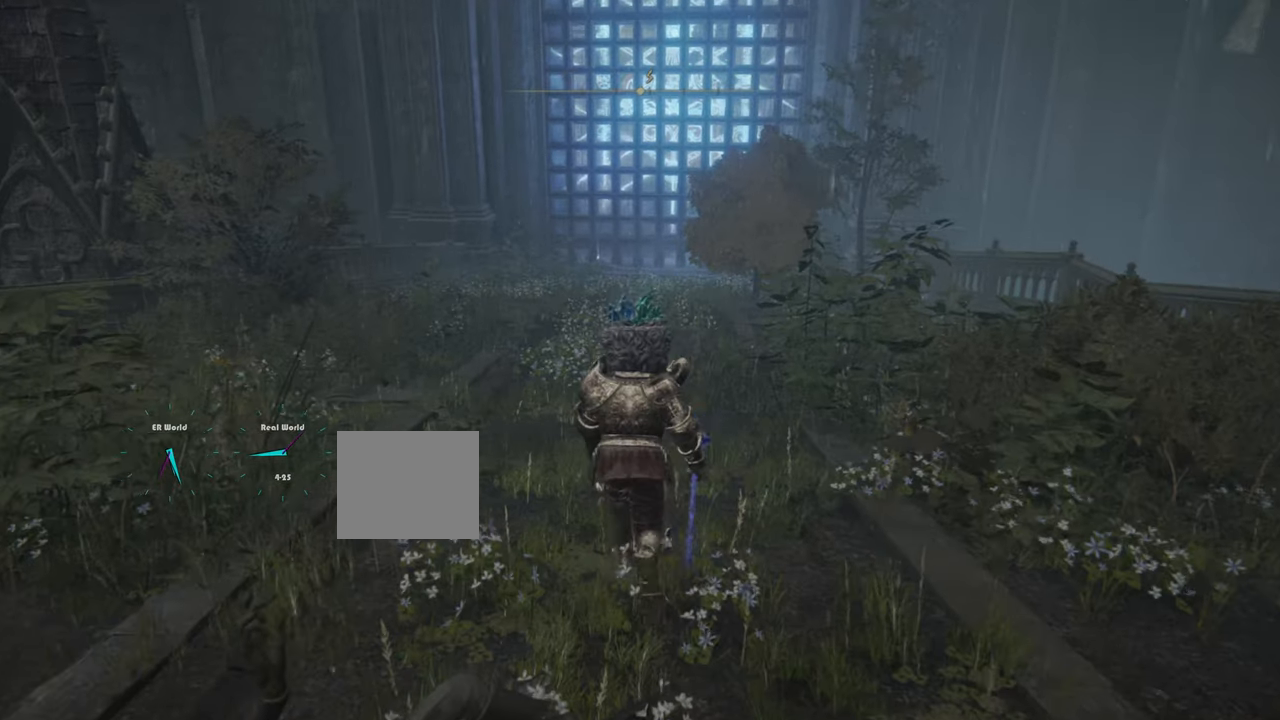
Gameplay with a controller (PlayStation layout); each line is a JSON object with the inputs held at the frame after it. "events" lists button and stick changes between this image and that frame as [ms after this image, input, new state], when the widget could be followed in between.
{"buttons": ["CIRCLE", "L1"], "left_stick": "up", "right_stick": "center", "events": [[150, "CIRCLE", "down"]]}
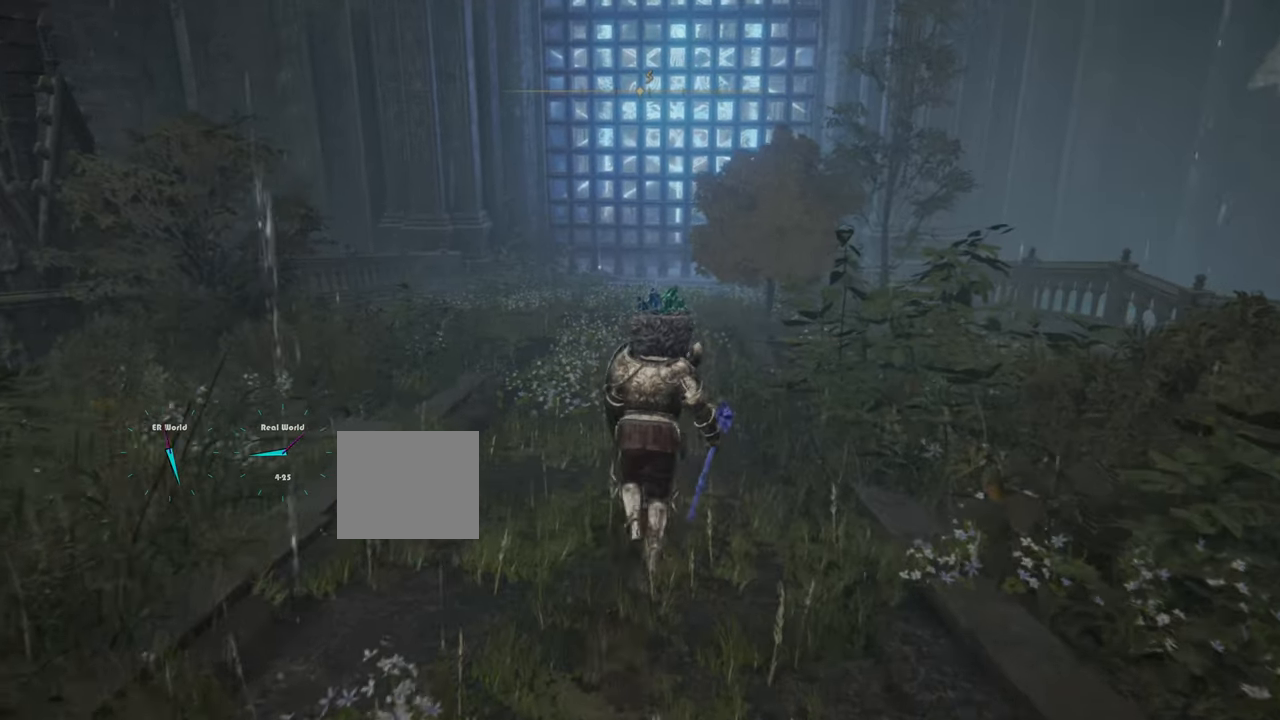
{"buttons": ["CIRCLE", "L1"], "left_stick": "up", "right_stick": "center", "events": []}
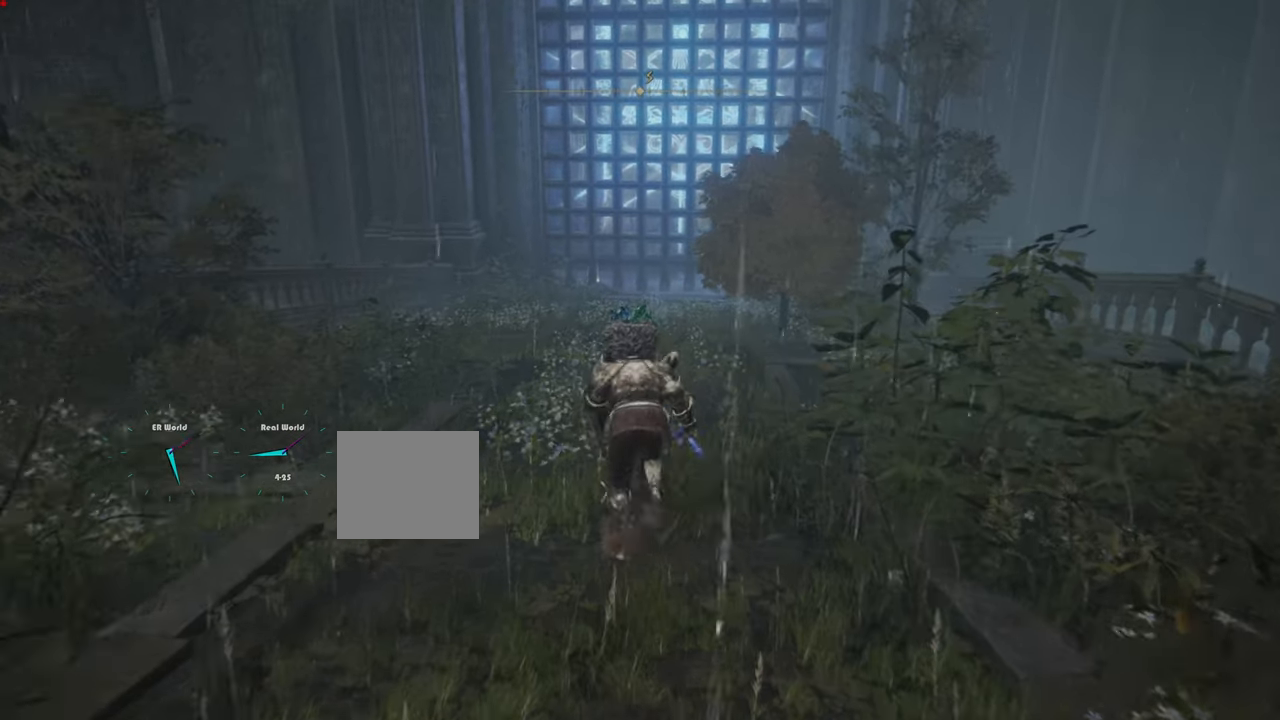
{"buttons": ["CIRCLE", "L1"], "left_stick": "up", "right_stick": "center", "events": []}
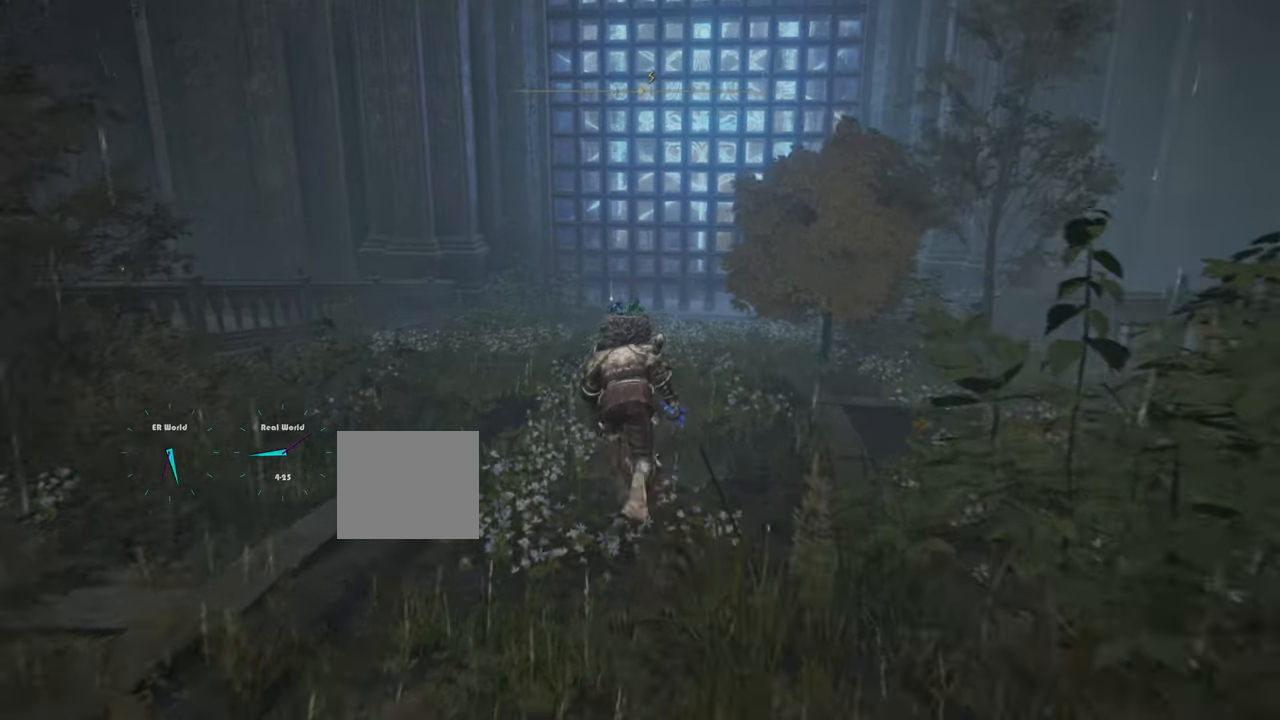
{"buttons": ["CIRCLE", "L1"], "left_stick": "up", "right_stick": "center", "events": []}
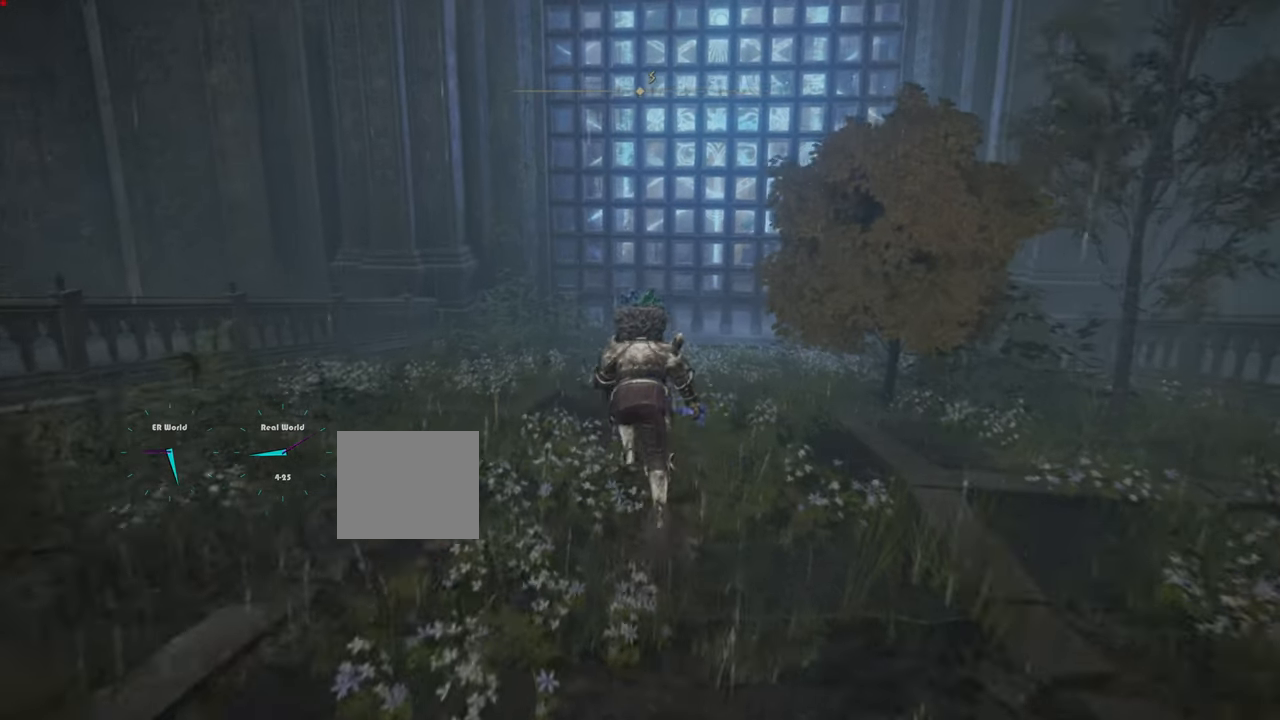
{"buttons": ["L1"], "left_stick": "up", "right_stick": "center", "events": [[417, "CIRCLE", "up"]]}
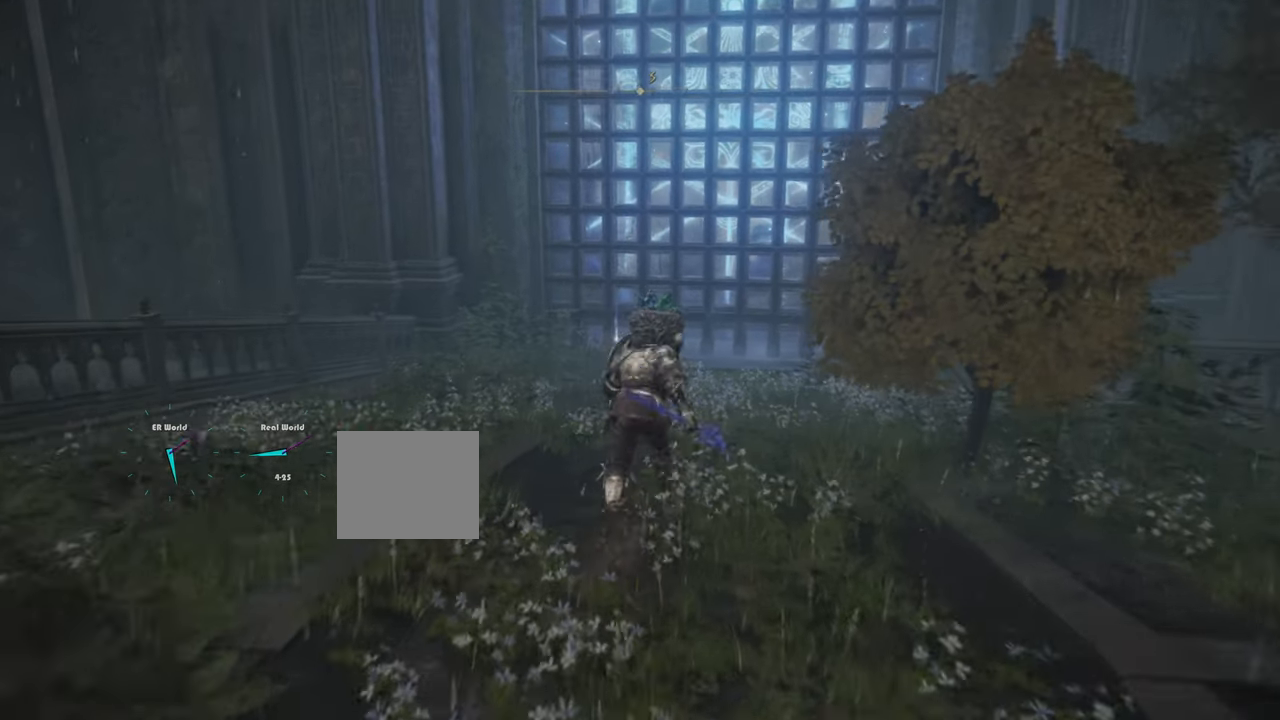
{"buttons": ["L1"], "left_stick": "up", "right_stick": "center", "events": [[167, "right_stick", "left"], [400, "right_stick", "center"]]}
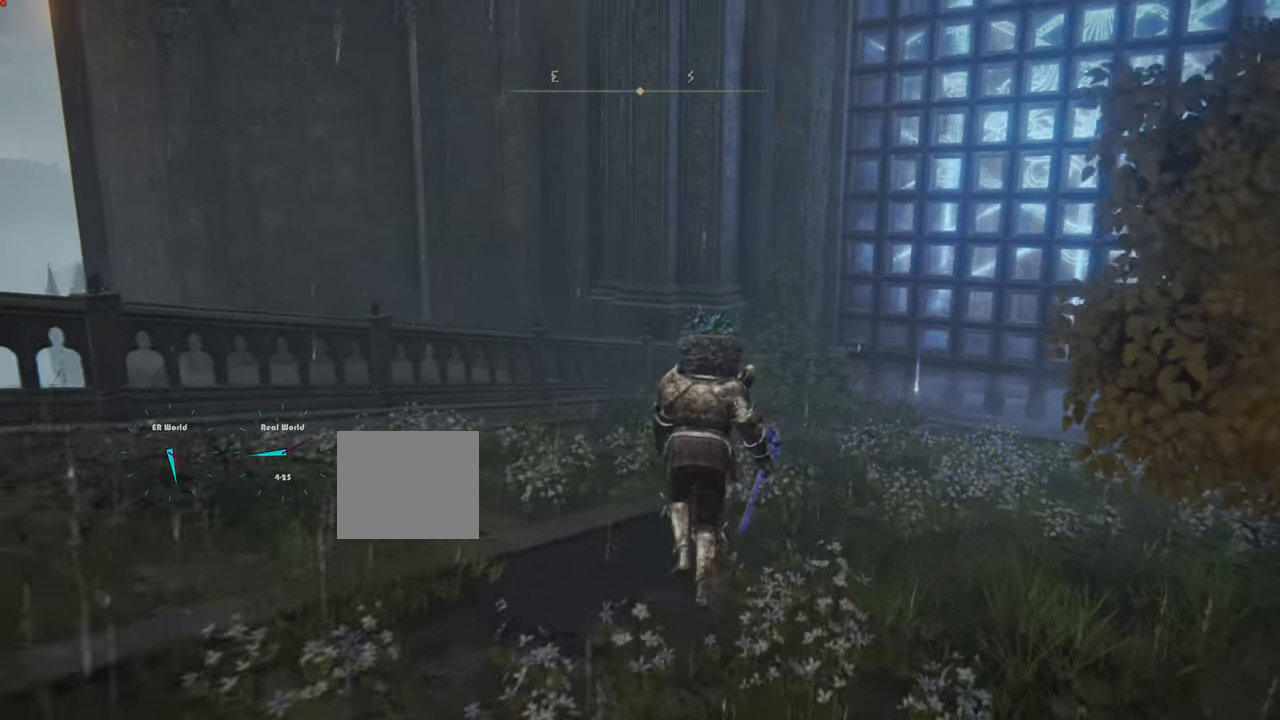
{"buttons": ["L1"], "left_stick": "up", "right_stick": "center", "events": []}
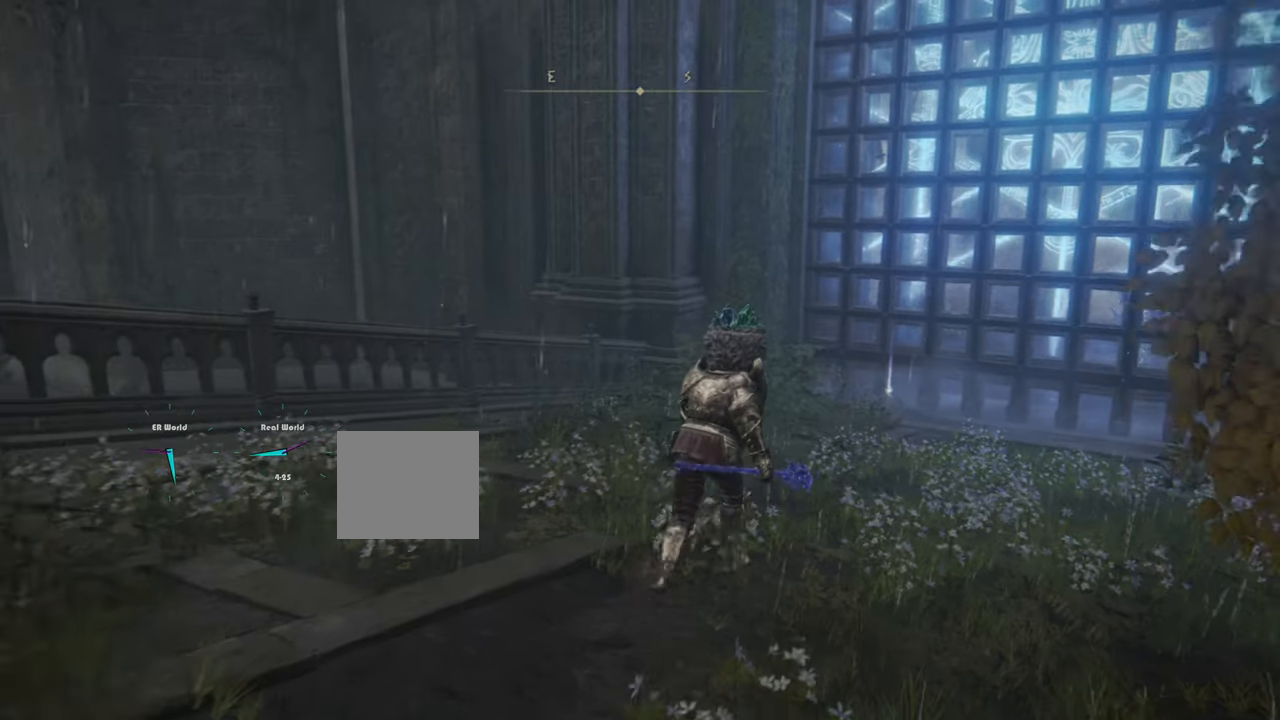
{"buttons": ["L1"], "left_stick": "up", "right_stick": "center", "events": []}
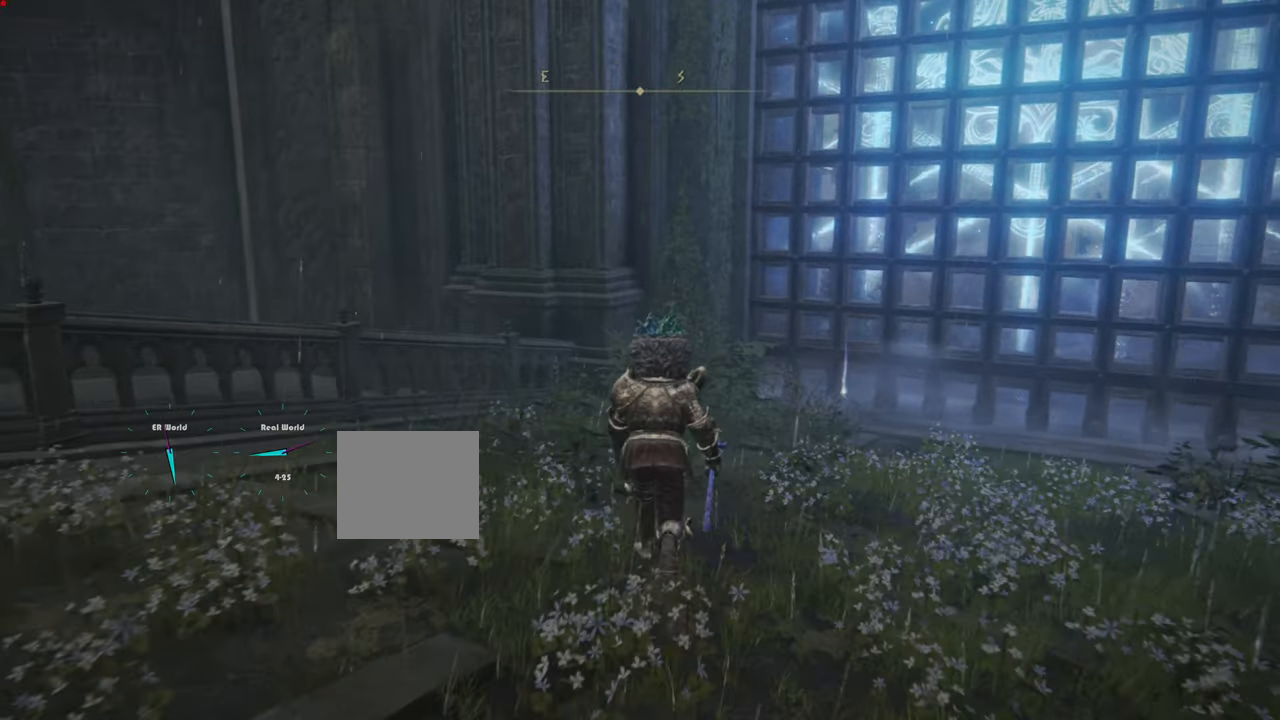
{"buttons": ["L1"], "left_stick": "up", "right_stick": "center", "events": []}
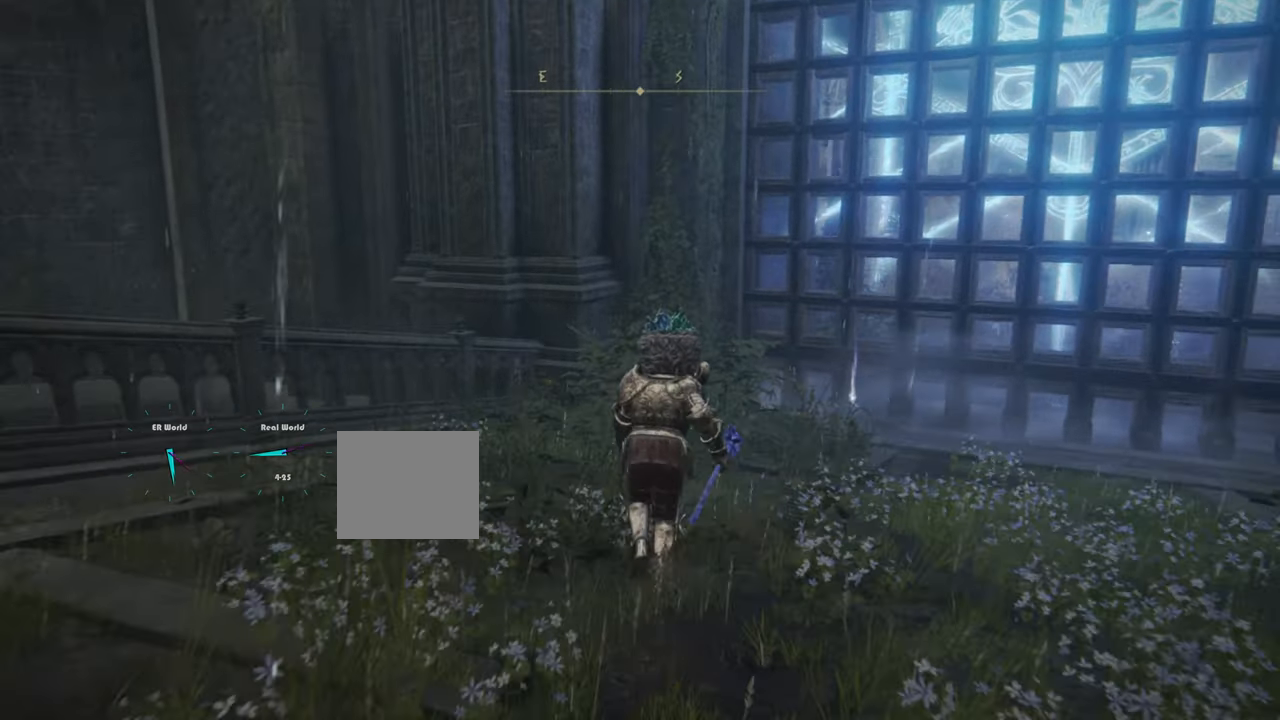
{"buttons": ["L1"], "left_stick": "center", "right_stick": "center", "events": [[67, "left_stick", "center"], [367, "left_stick", "up-right"], [467, "left_stick", "center"]]}
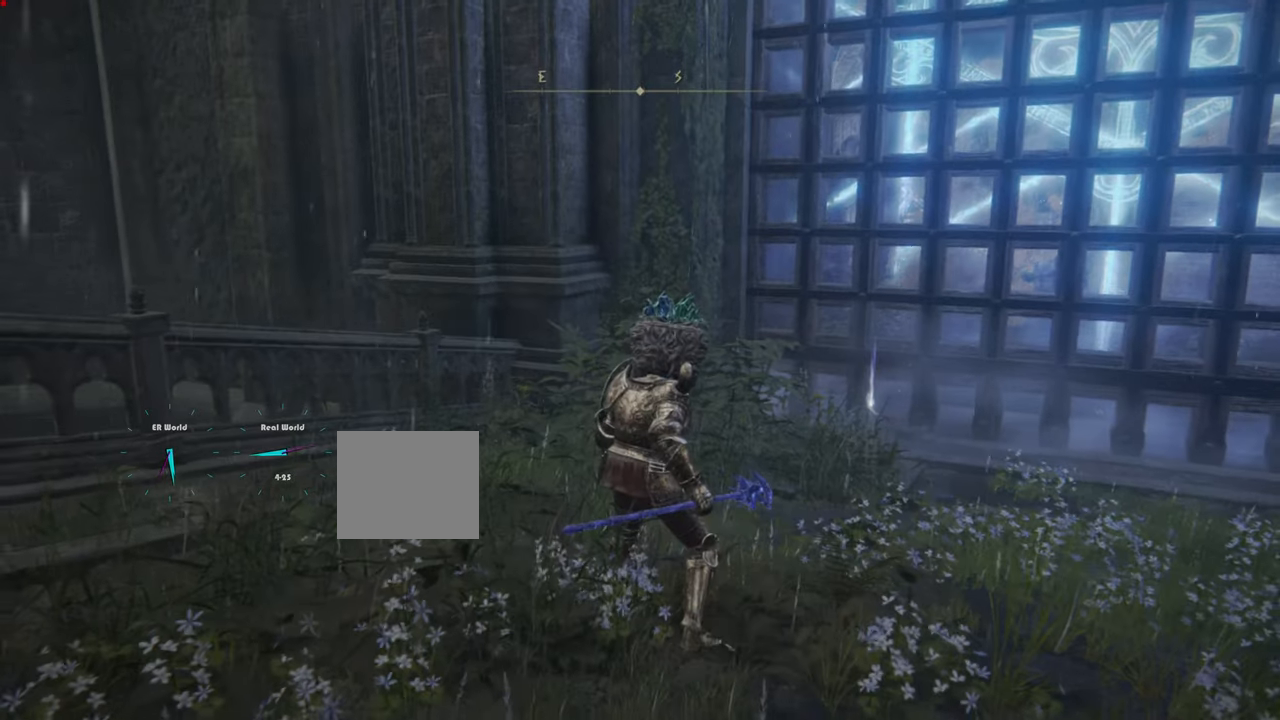
{"buttons": ["L1"], "left_stick": "up", "right_stick": "center", "events": [[300, "left_stick", "up"]]}
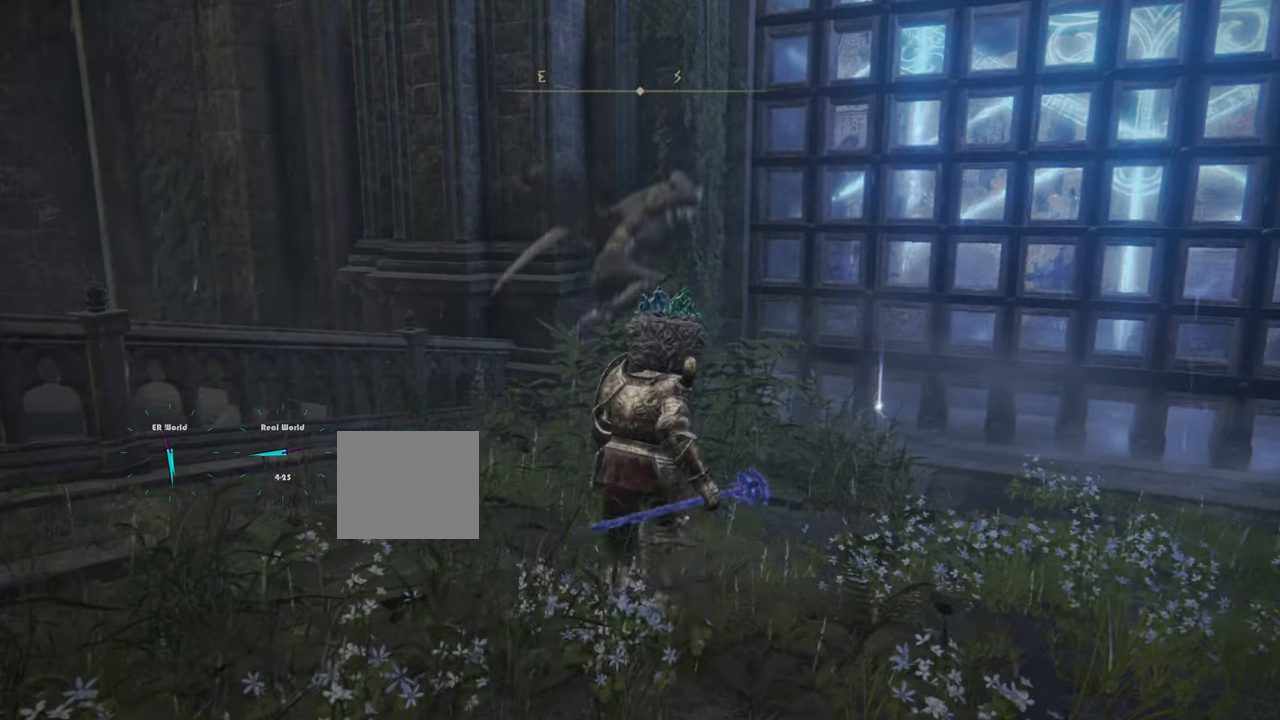
{"buttons": ["L1"], "left_stick": "down", "right_stick": "center", "events": [[251, "left_stick", "down"]]}
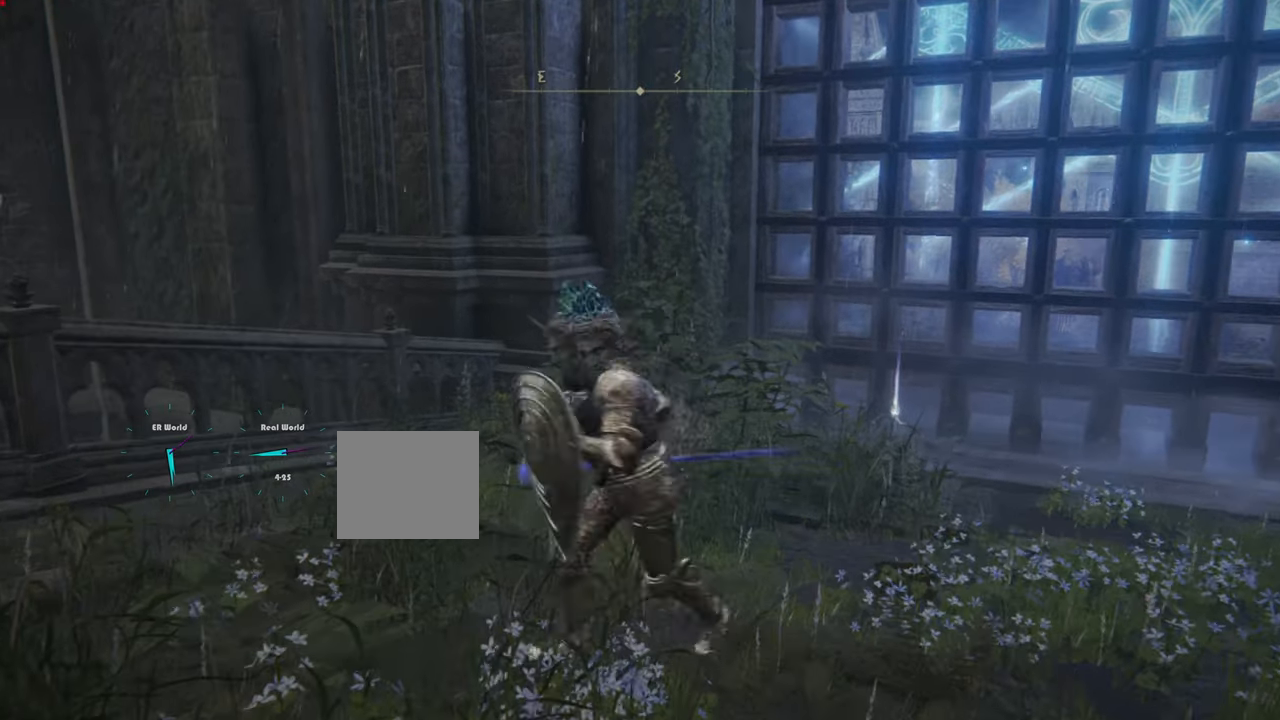
{"buttons": ["L1"], "left_stick": "down", "right_stick": "center", "events": [[16, "R3", "down"], [217, "R3", "up"]]}
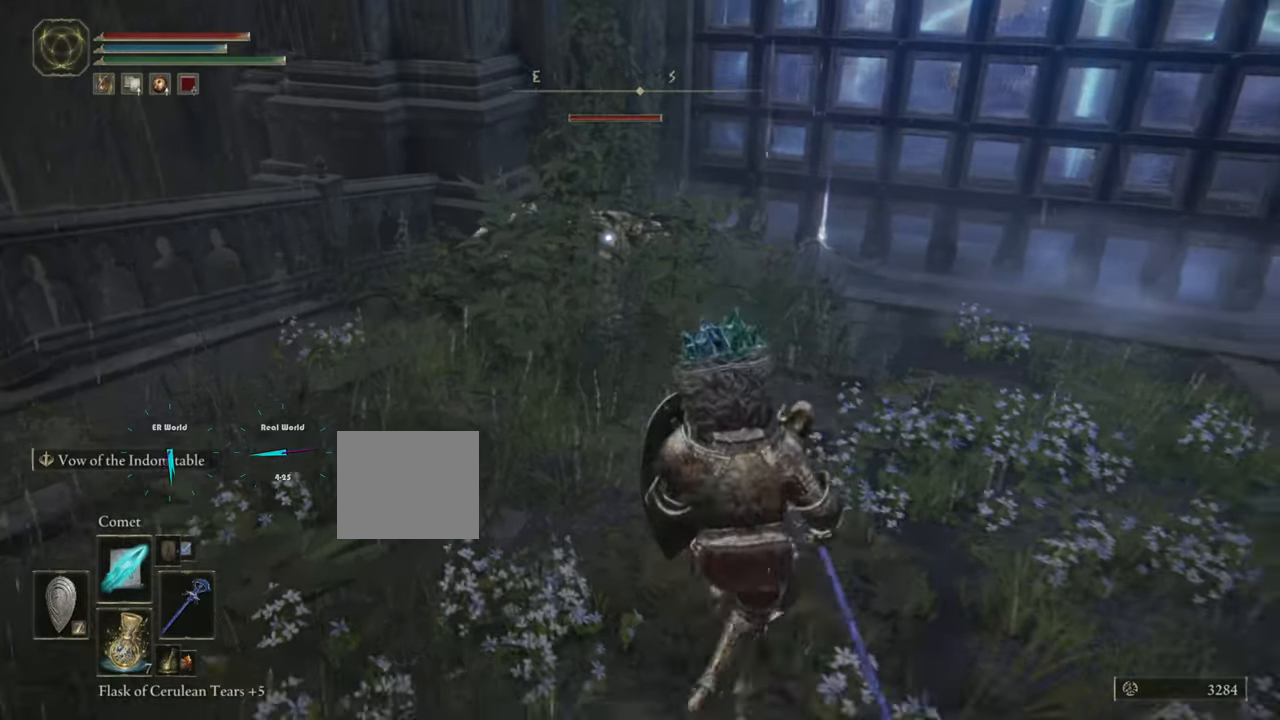
{"buttons": ["L1"], "left_stick": "down-left", "right_stick": "center", "events": [[334, "left_stick", "down-left"]]}
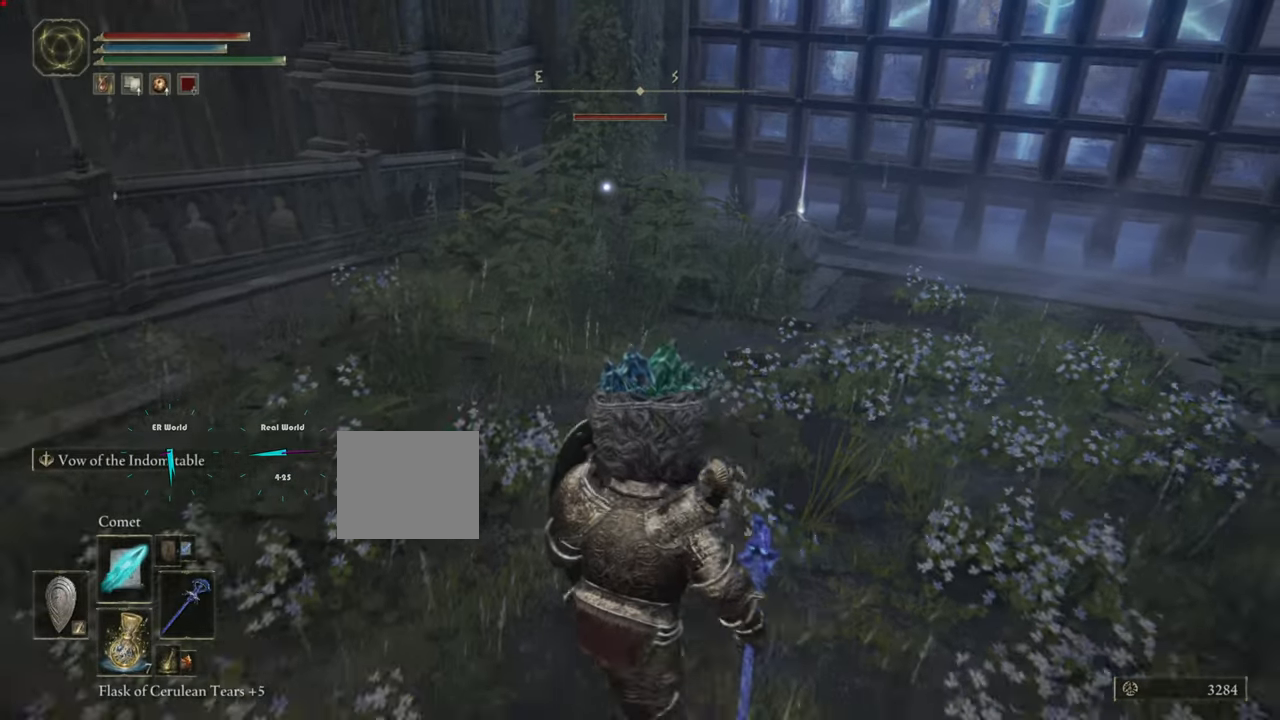
{"buttons": ["CIRCLE", "L1"], "left_stick": "down-left", "right_stick": "center", "events": [[33, "CIRCLE", "down"]]}
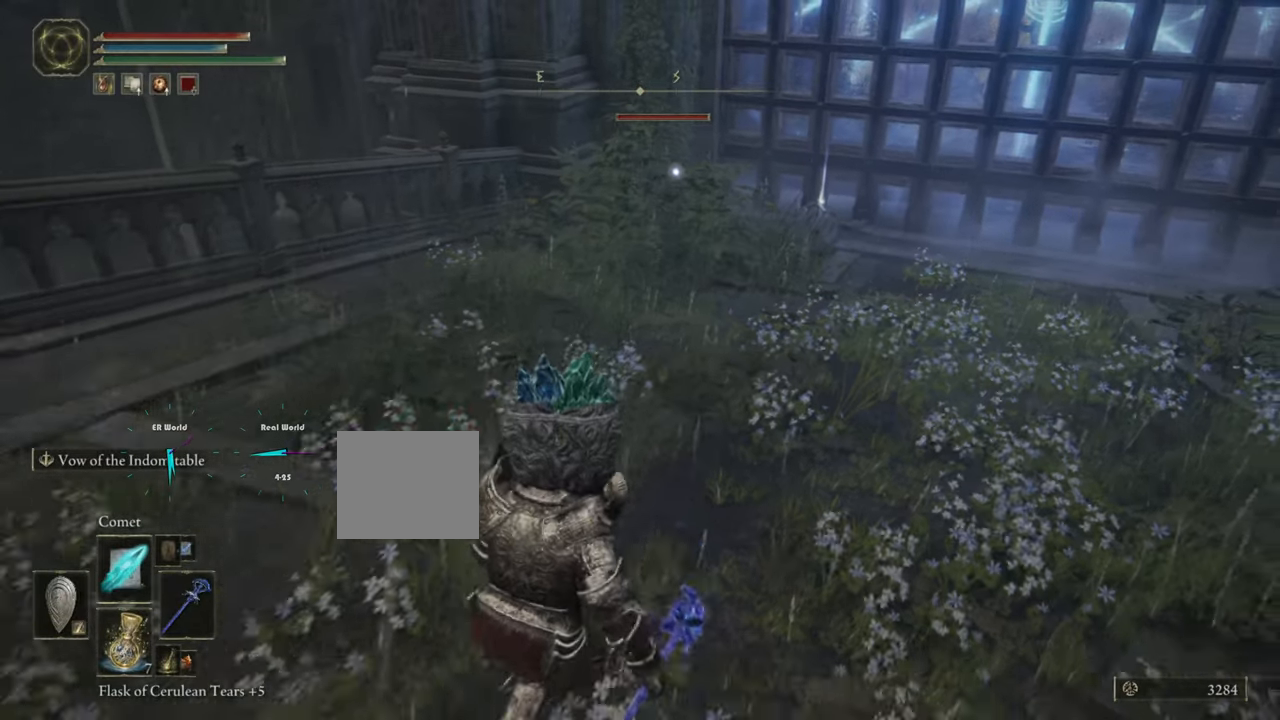
{"buttons": ["CIRCLE", "L1"], "left_stick": "down-left", "right_stick": "center", "events": []}
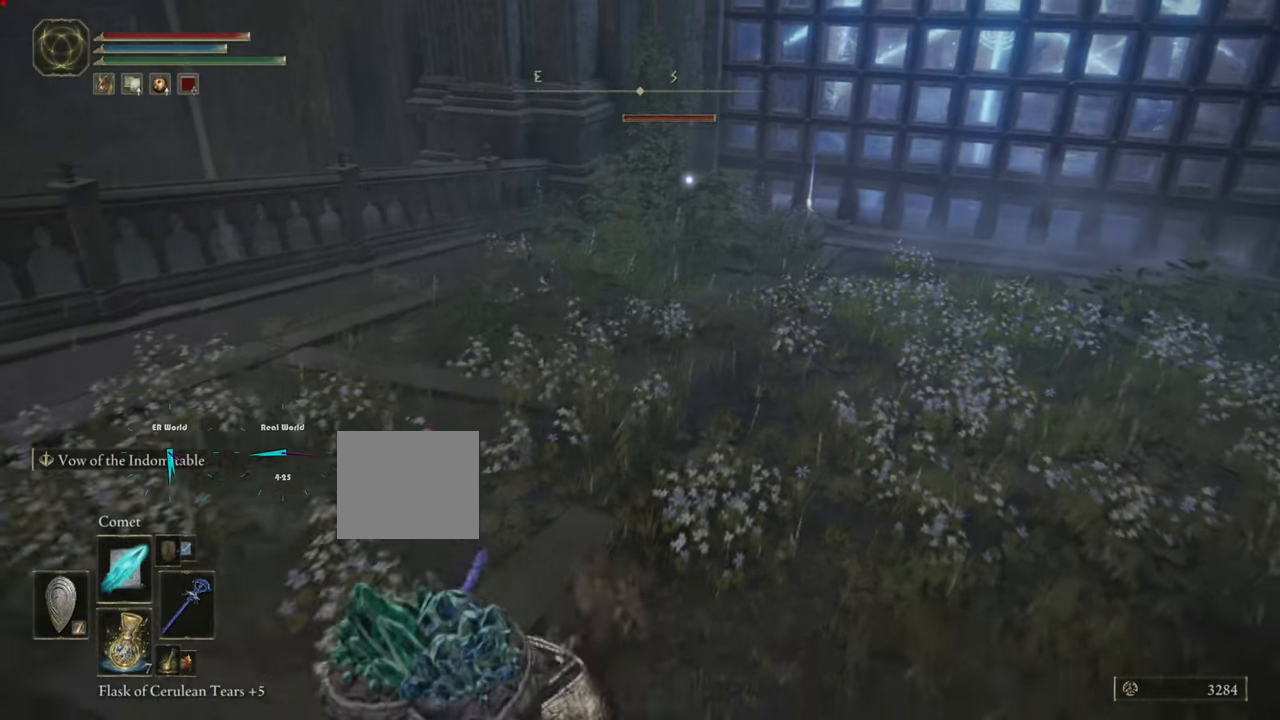
{"buttons": ["CIRCLE", "L1"], "left_stick": "down-left", "right_stick": "center", "events": []}
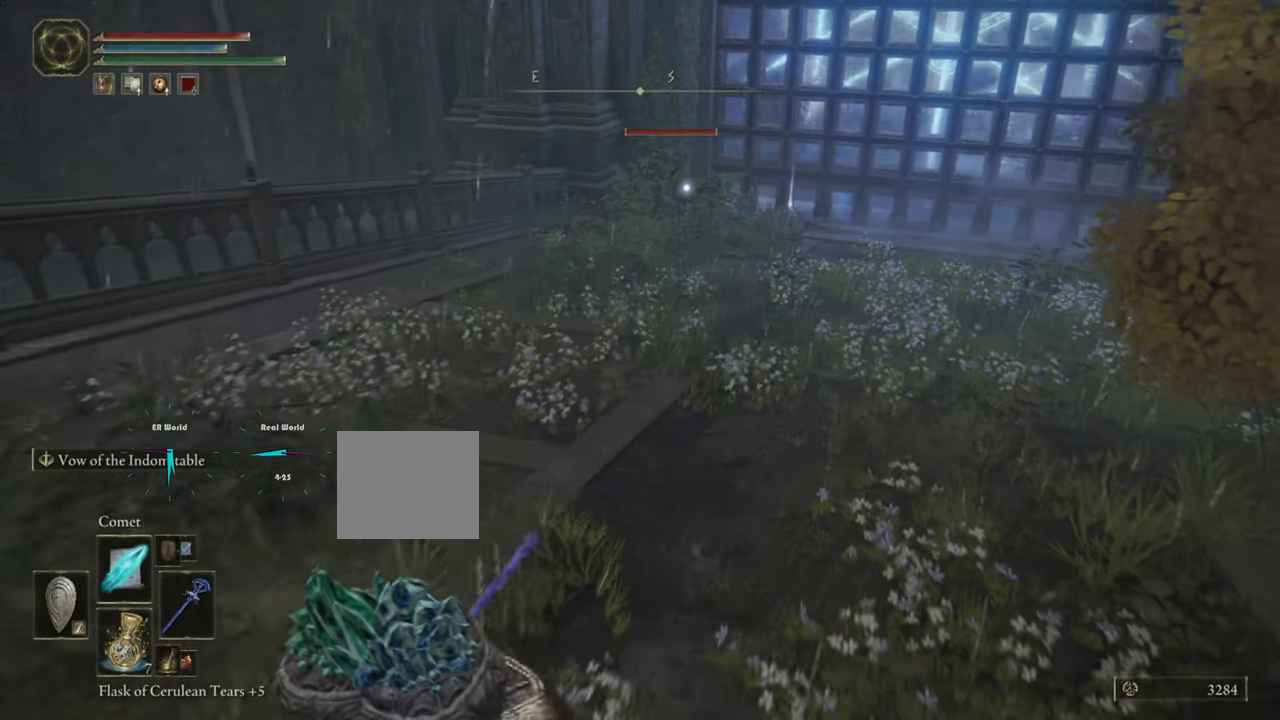
{"buttons": ["L1", "R1"], "left_stick": "down-left", "right_stick": "center", "events": [[234, "CIRCLE", "up"], [467, "R1", "down"]]}
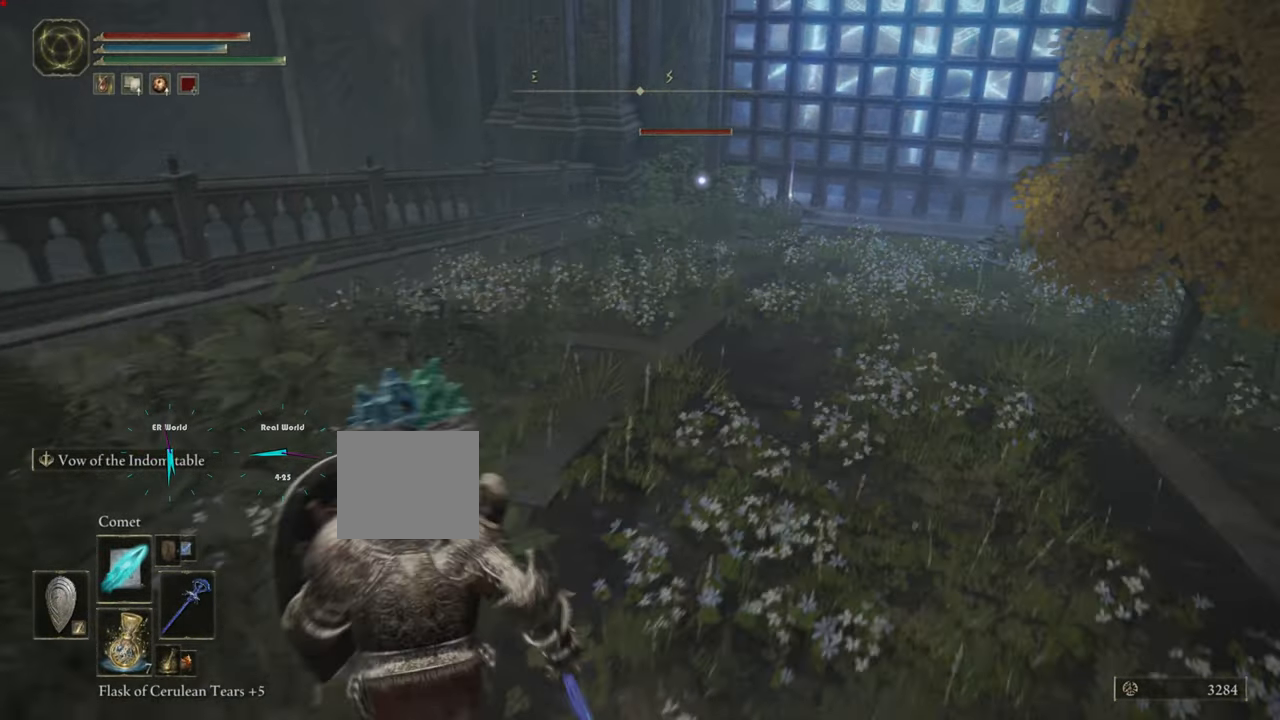
{"buttons": ["L1"], "left_stick": "down-left", "right_stick": "center", "events": [[167, "R1", "up"], [217, "R1", "down"], [317, "R1", "up"], [417, "R1", "down"], [484, "R1", "up"]]}
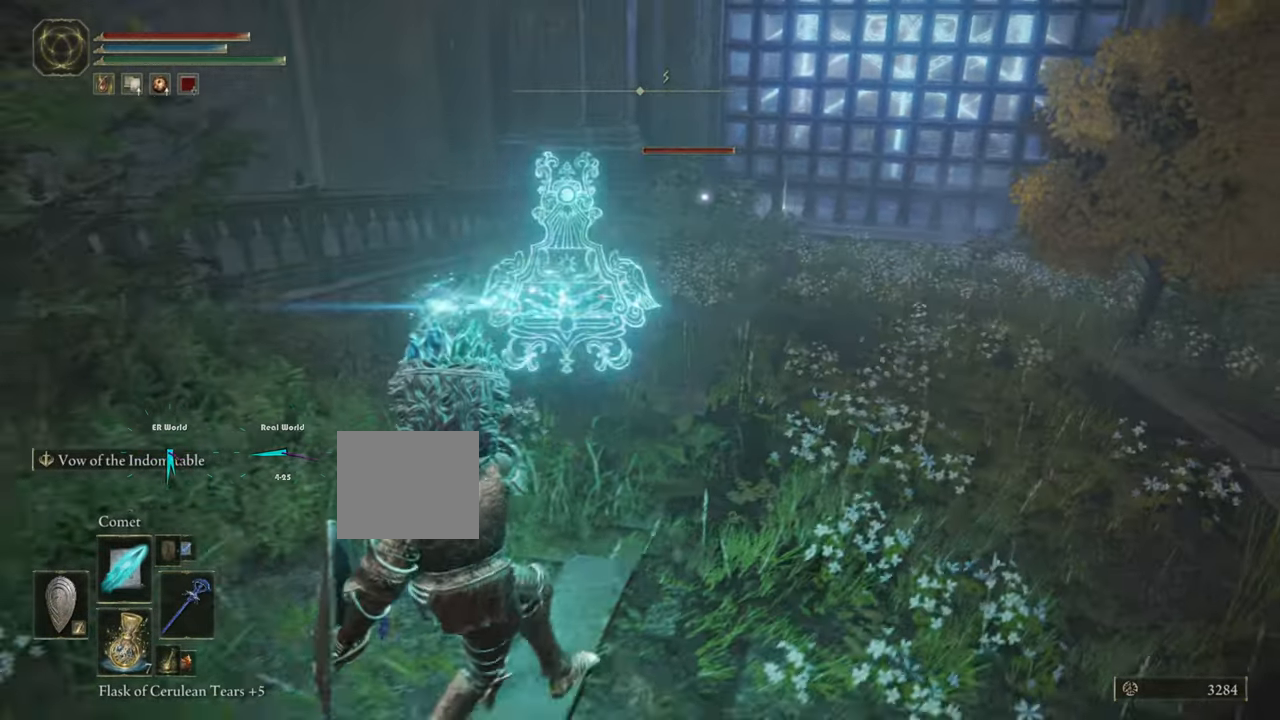
{"buttons": ["L1", "R1"], "left_stick": "center", "right_stick": "center"}
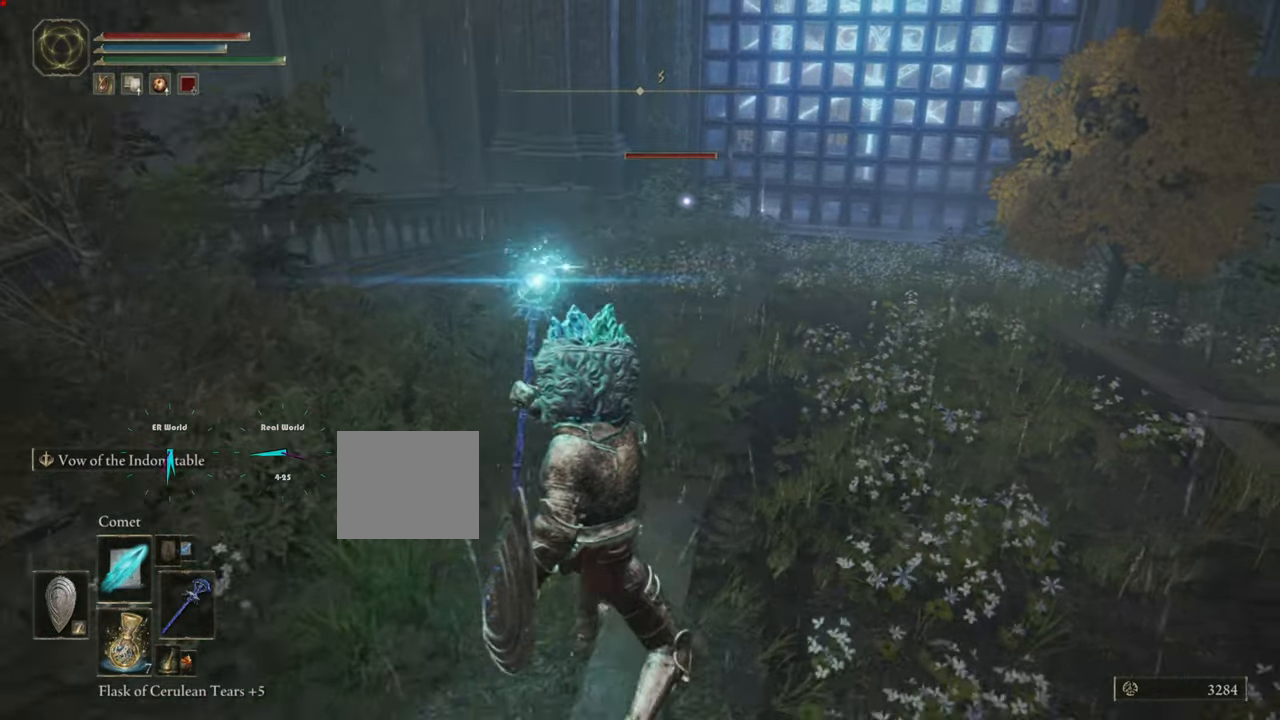
{"buttons": ["CROSS", "L1", "R1"], "left_stick": "center", "right_stick": "center", "events": [[50, "R1", "up"], [83, "CROSS", "down"], [134, "R1", "down"], [150, "CROSS", "up"], [217, "R1", "up"], [284, "CROSS", "down"], [300, "R1", "down"], [367, "CROSS", "up"], [367, "R1", "up"], [417, "CROSS", "down"], [467, "R1", "down"]]}
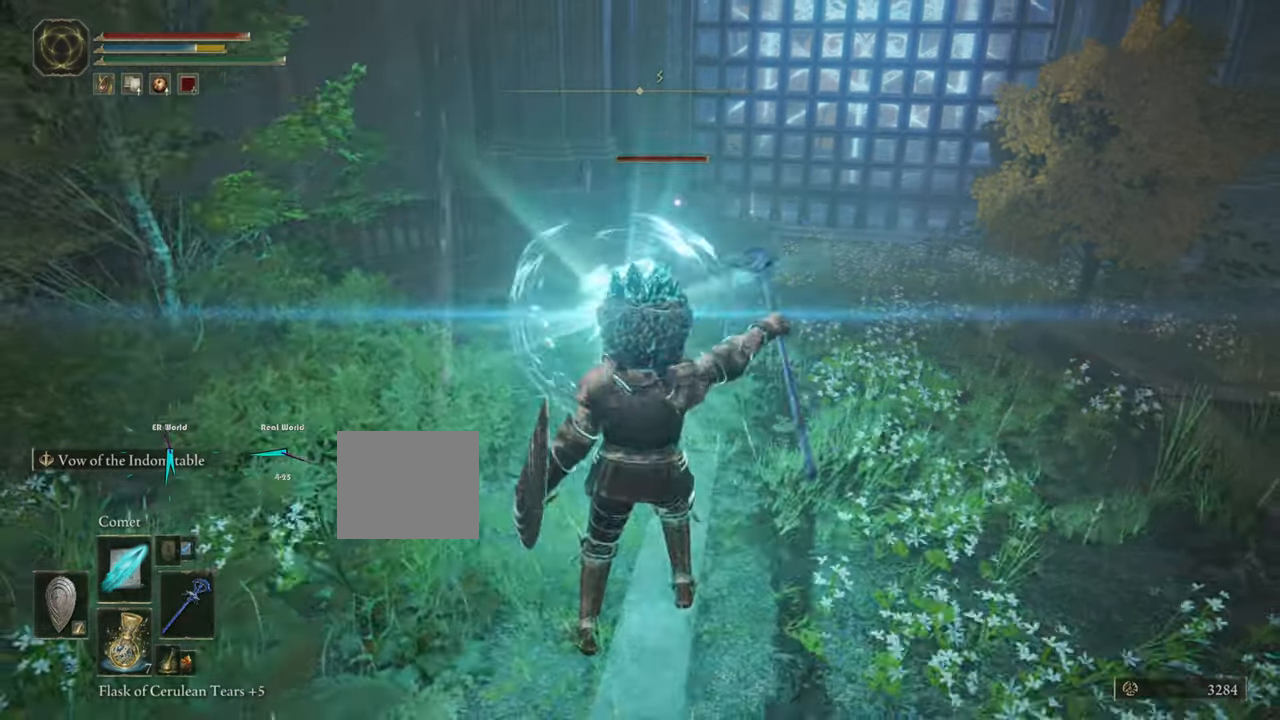
{"buttons": ["L1", "R1"], "left_stick": "center", "right_stick": "center"}
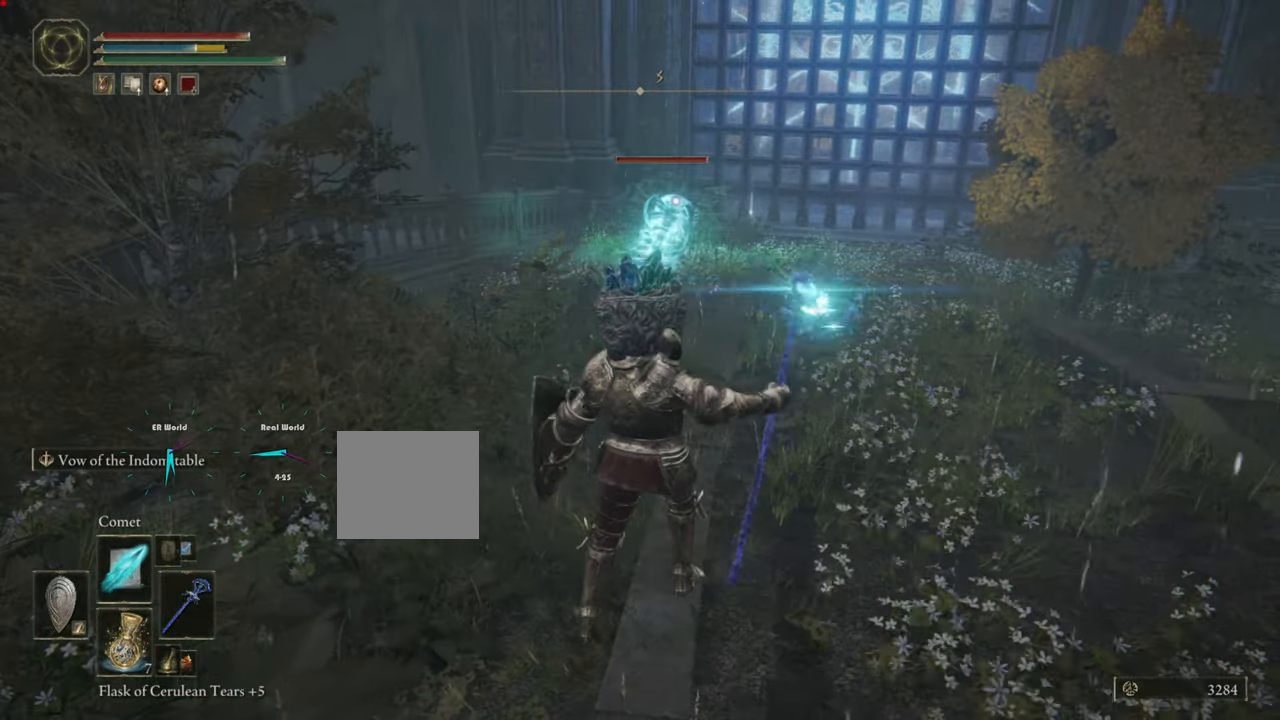
{"buttons": ["L1", "R1"], "left_stick": "center", "right_stick": "center", "events": [[50, "R1", "up"], [117, "R1", "down"], [200, "R1", "up"], [267, "R1", "down"], [450, "R1", "up"], [467, "R1", "down"]]}
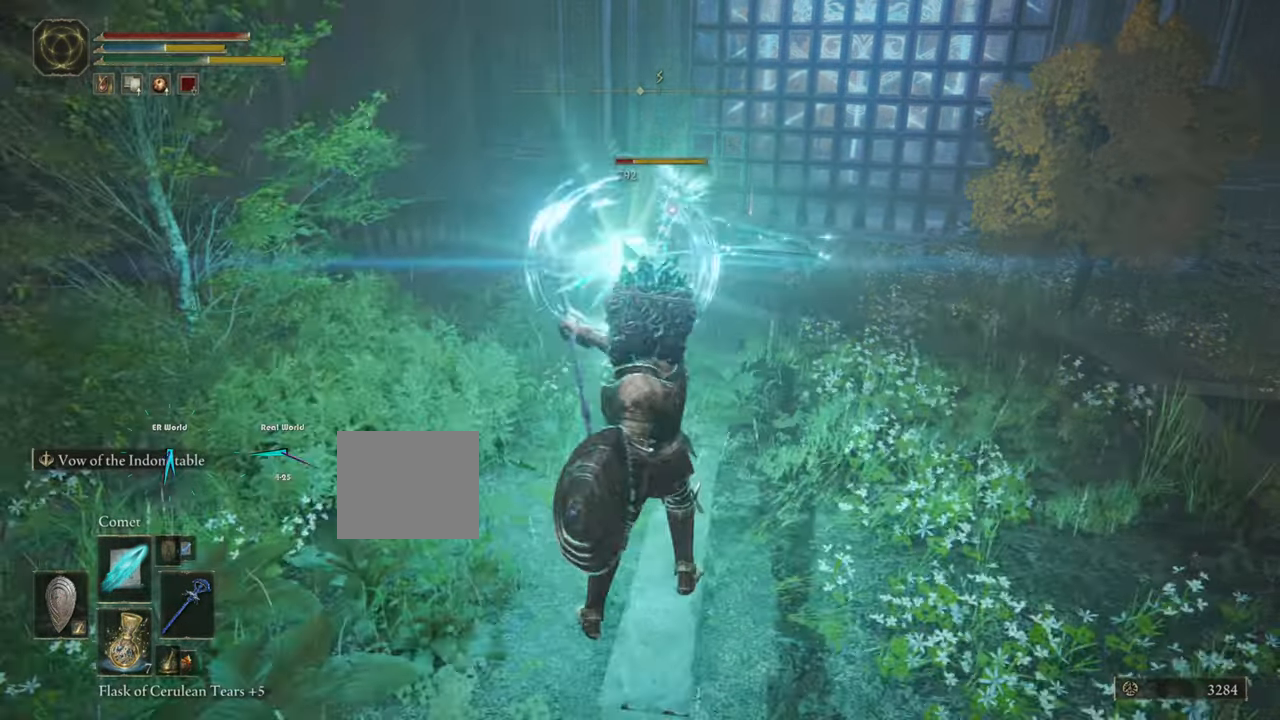
{"buttons": ["L1"], "left_stick": "center", "right_stick": "center", "events": [[33, "R1", "up"], [66, "R1", "down"], [183, "R1", "up"], [283, "R1", "down"], [350, "R1", "up"], [433, "R1", "down"], [483, "R1", "up"]]}
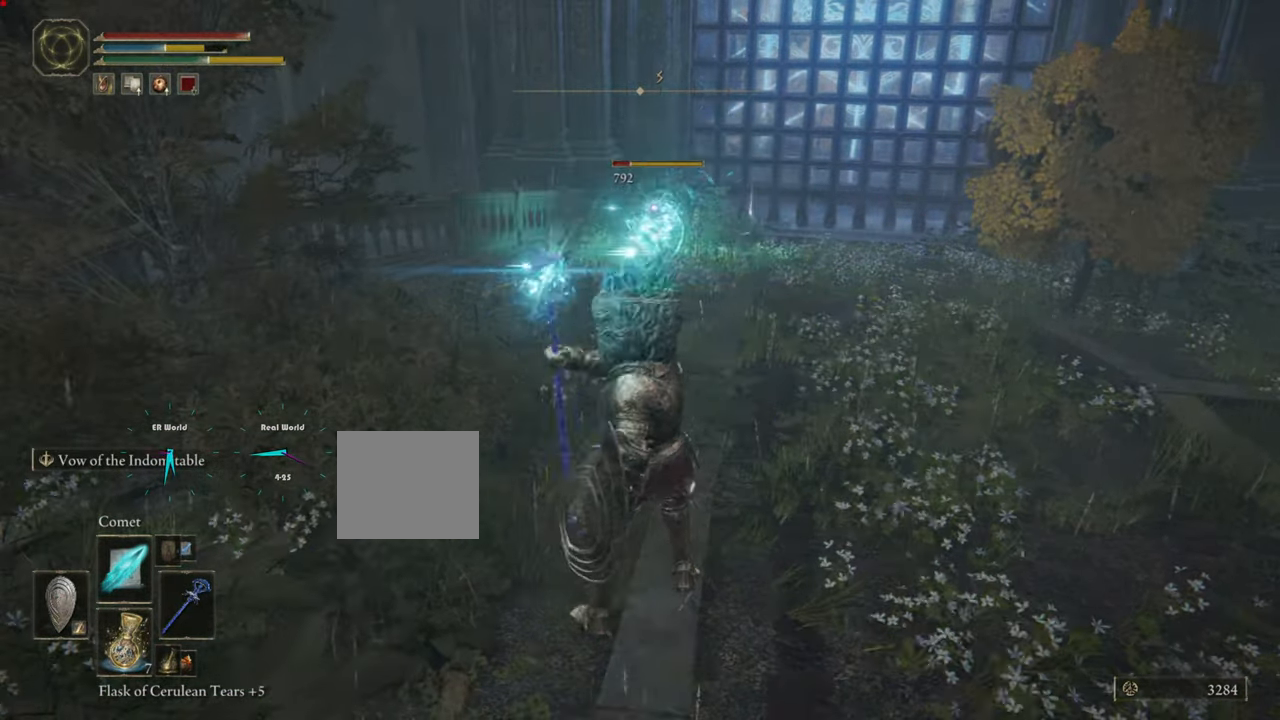
{"buttons": ["L1"], "left_stick": "center", "right_stick": "center", "events": [[67, "R1", "down"], [150, "R1", "up"], [250, "R1", "down"], [284, "R2", "down"], [334, "R1", "up"], [334, "R2", "up"], [367, "L2", "down"], [450, "L2", "up"], [450, "R1", "down"], [484, "R1", "up"]]}
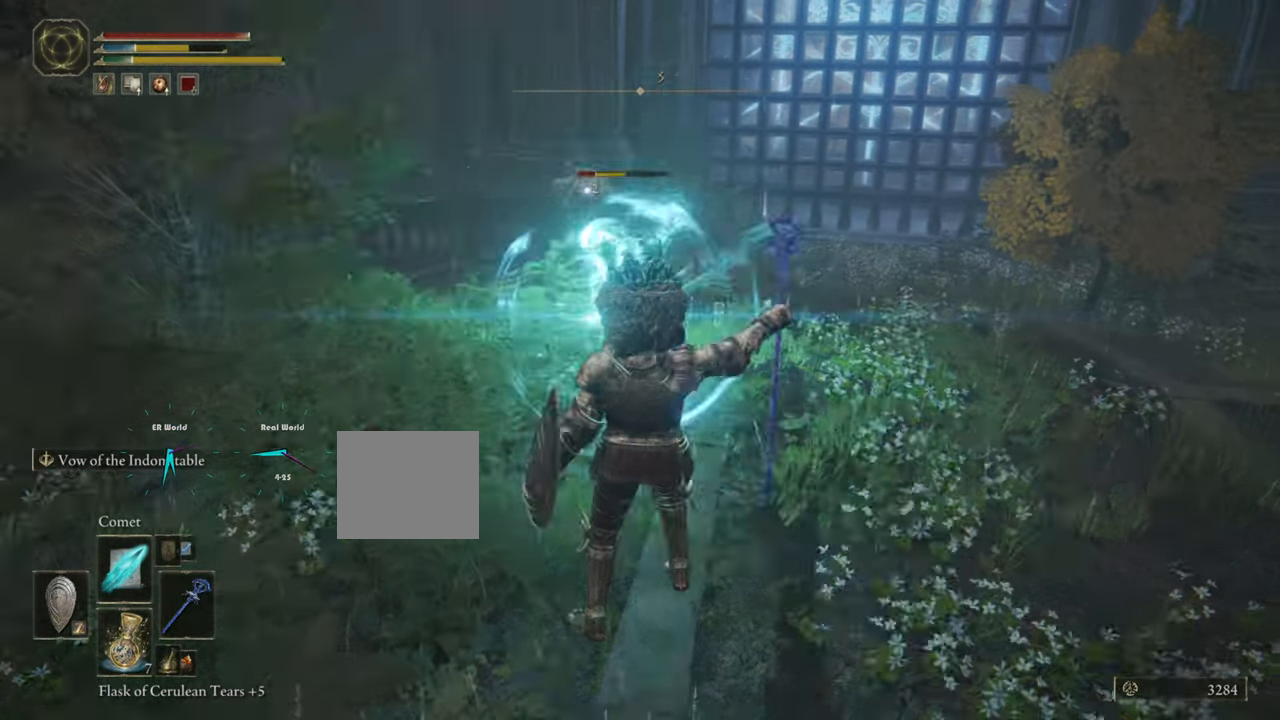
{"buttons": ["L1"], "left_stick": "center", "right_stick": "center", "events": [[33, "R1", "down"], [133, "R1", "up"], [200, "R1", "down"], [300, "R1", "up"], [383, "R1", "down"], [483, "R1", "up"]]}